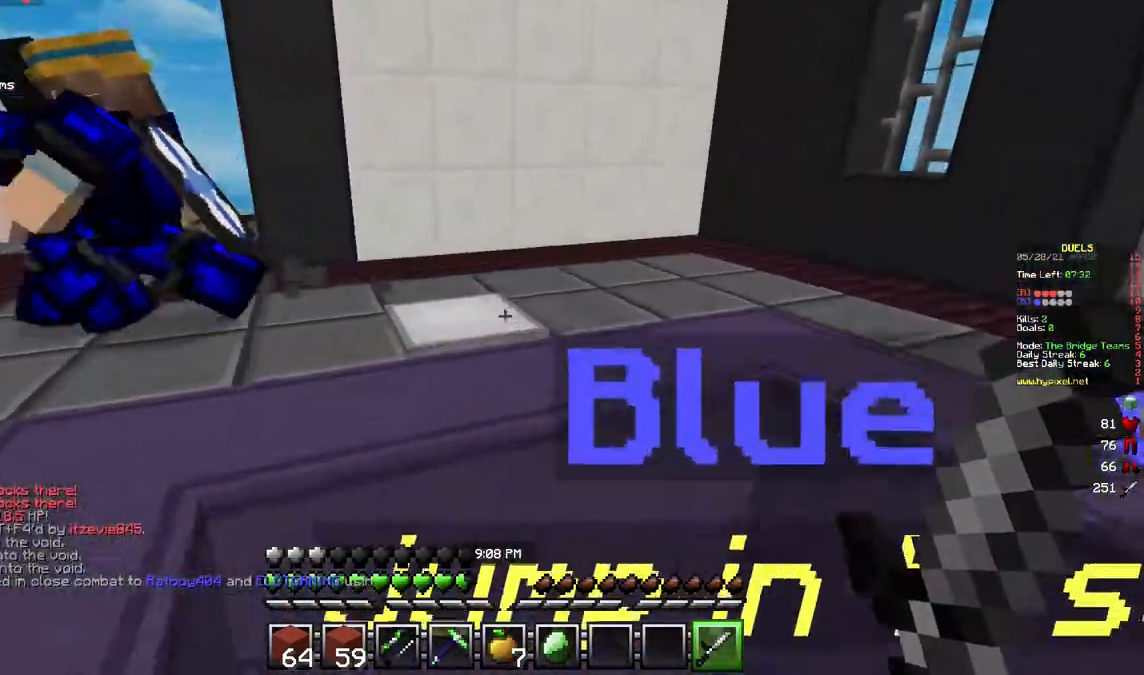
Gameplay with keyboard and mouse; each line is a JSON object with the keys and mouse buttons held at the frame after it. "events" lists presses ("down") and releases ("up") of "a", "d", "s", "w", "mouse_left" and "mouse_right" between this image and that frame as [ms after this image, input, new state], when the widget could be followed in between. "mouse_left", "mouse_right" = the "left", "right" buttons of the "mouse" list. No other keys are recorded. Fast repeated clicks can show as one long hold. Mouse movement is not recorded.
{"keys": ["w"], "mouse": ["right"], "events": [[17, "mouse_right", "down"]]}
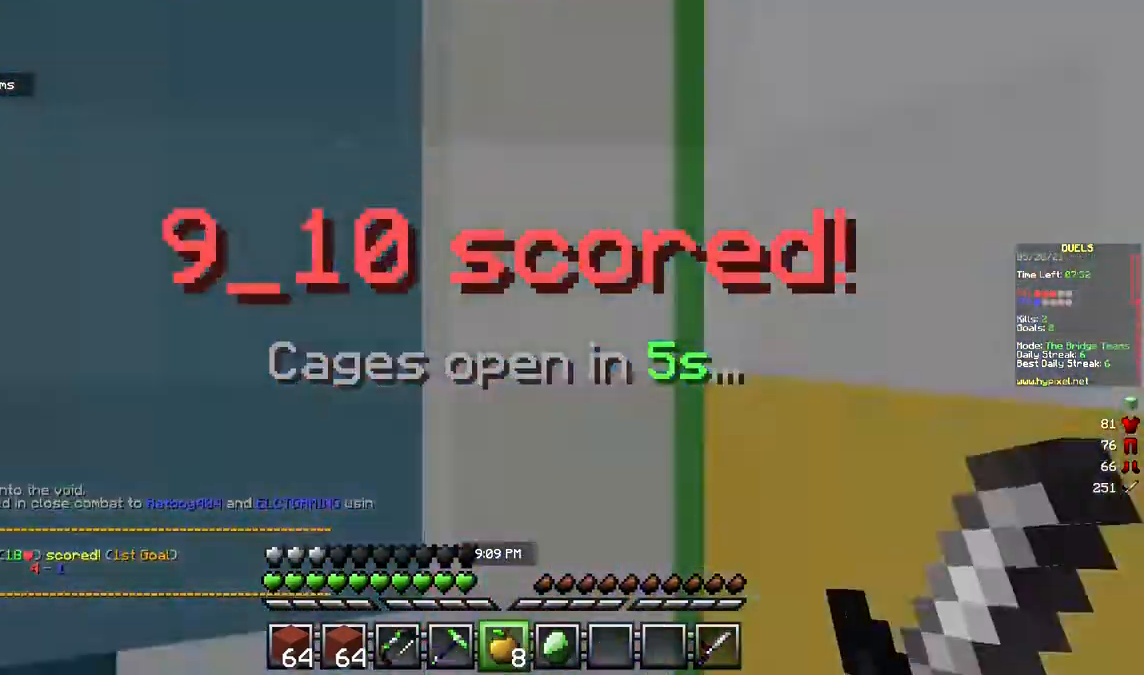
{"keys": ["d", "w"], "mouse": ["left", "right"], "events": [[100, "a", "down"], [100, "mouse_left", "down"], [383, "d", "down"], [417, "a", "up"]]}
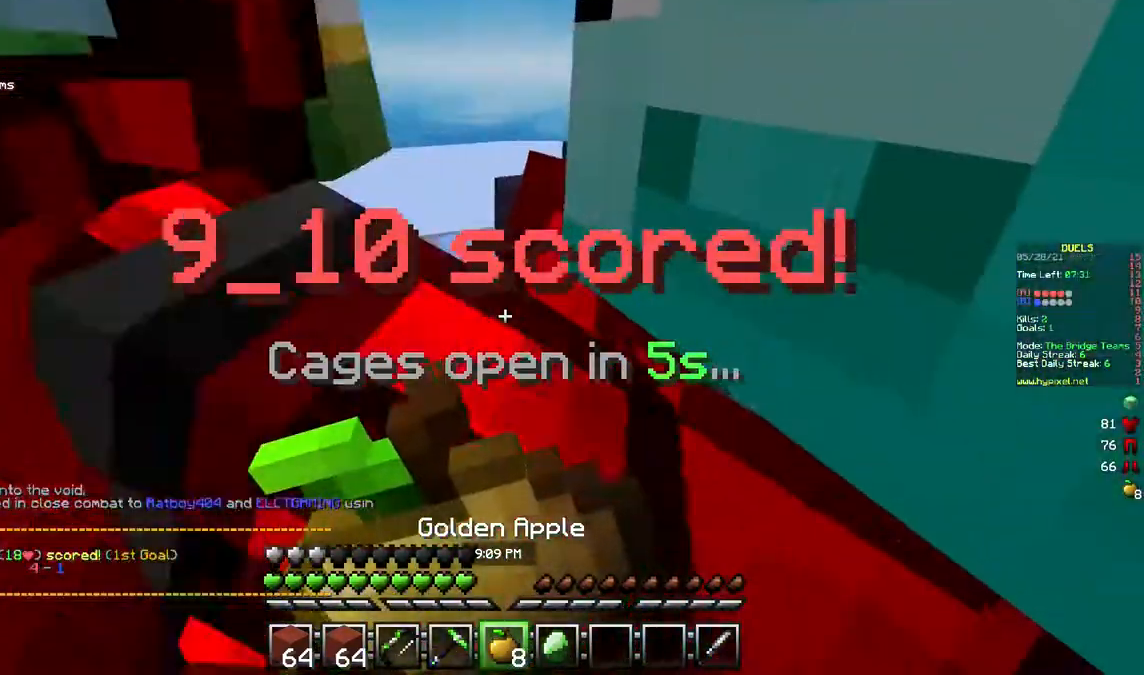
{"keys": ["d", "w"], "mouse": ["left", "right"], "events": []}
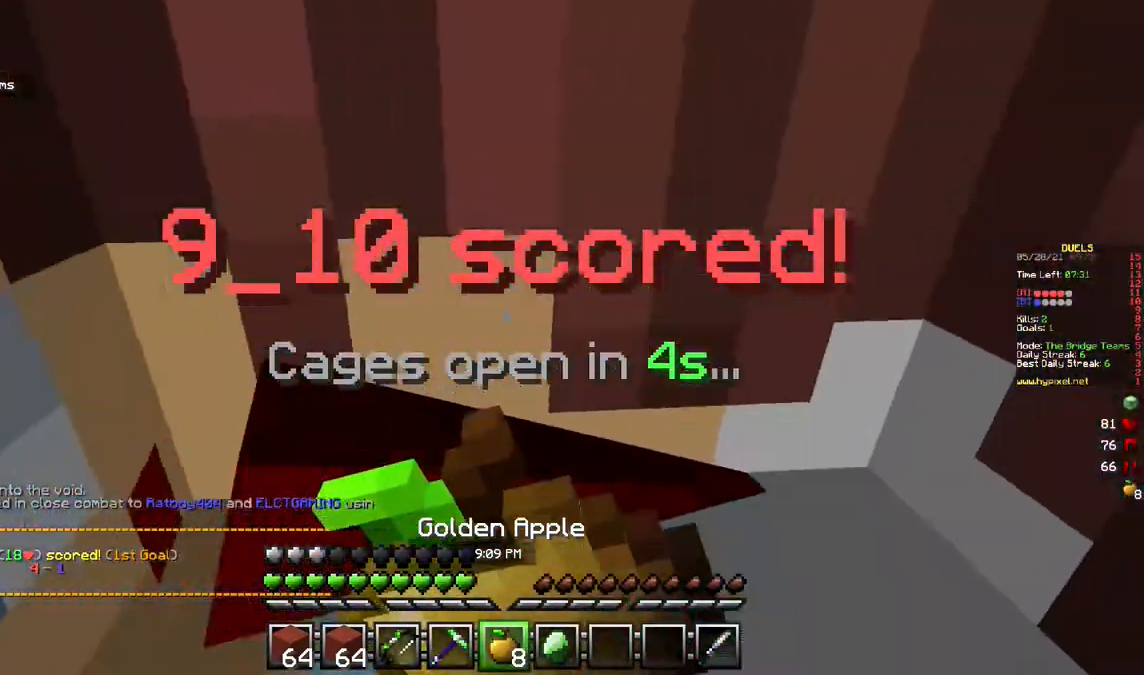
{"keys": ["d", "w"], "mouse": ["left", "right"], "events": []}
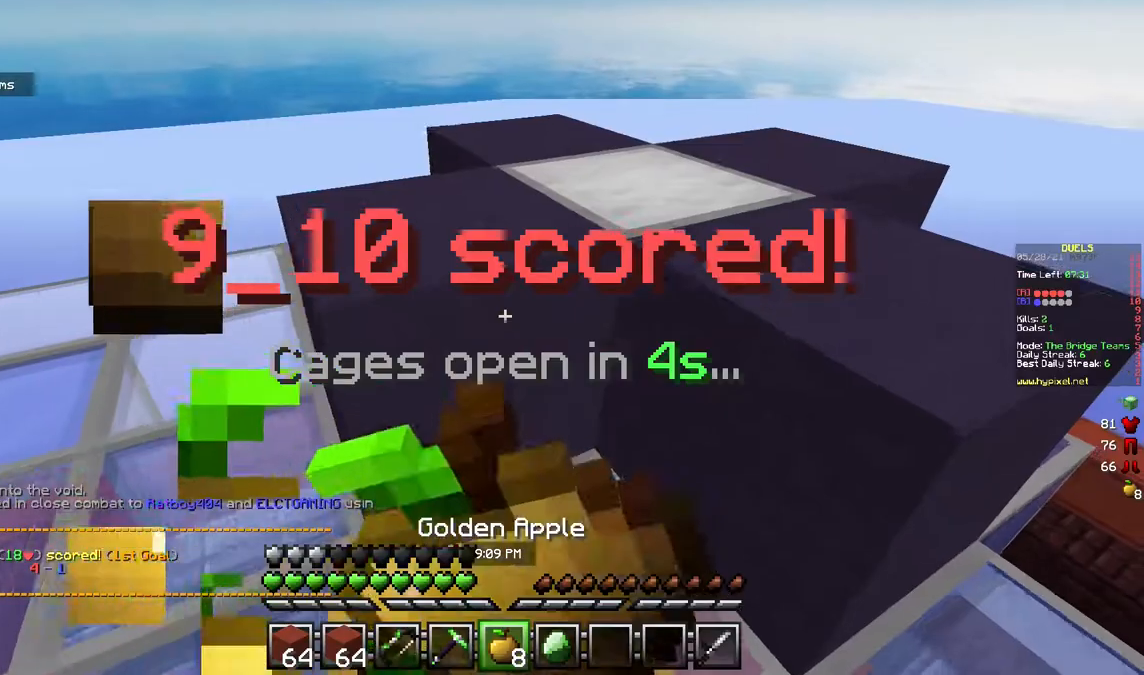
{"keys": ["w"], "mouse": [], "events": [[50, "w", "up"], [200, "s", "down"], [233, "d", "up"], [267, "a", "down"], [350, "s", "up"], [417, "a", "up"], [433, "mouse_left", "up"], [433, "w", "down"], [500, "mouse_right", "up"]]}
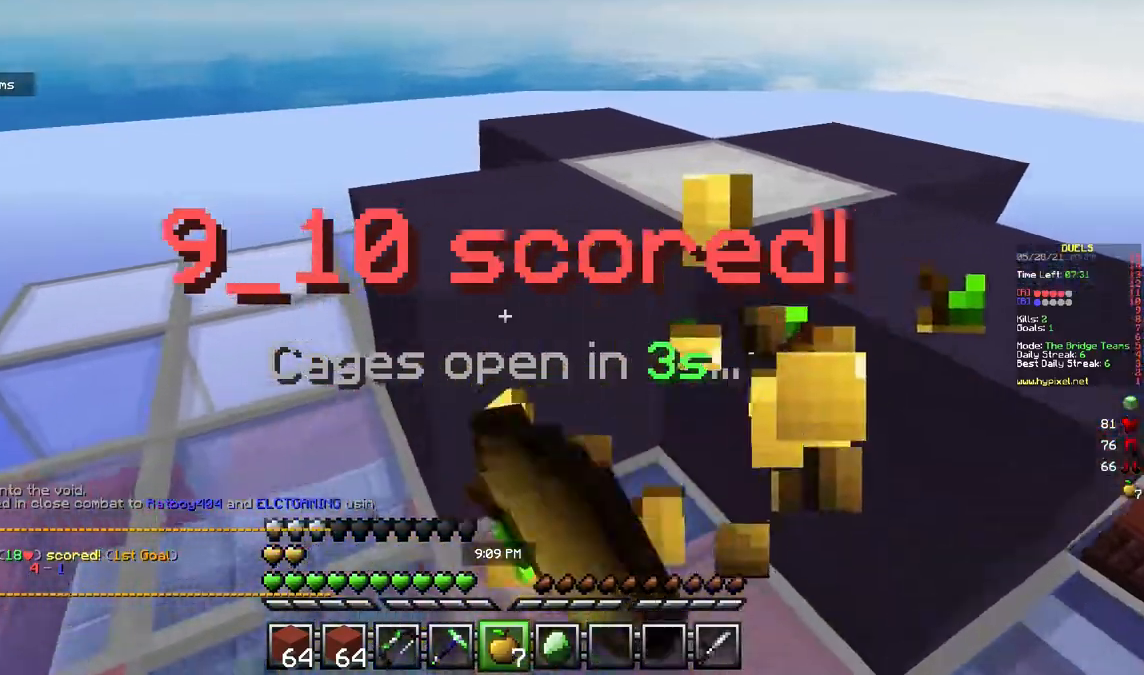
{"keys": ["s"], "mouse": ["left", "right"], "events": [[200, "mouse_right", "down"], [217, "mouse_left", "down"], [233, "w", "up"], [317, "s", "down"]]}
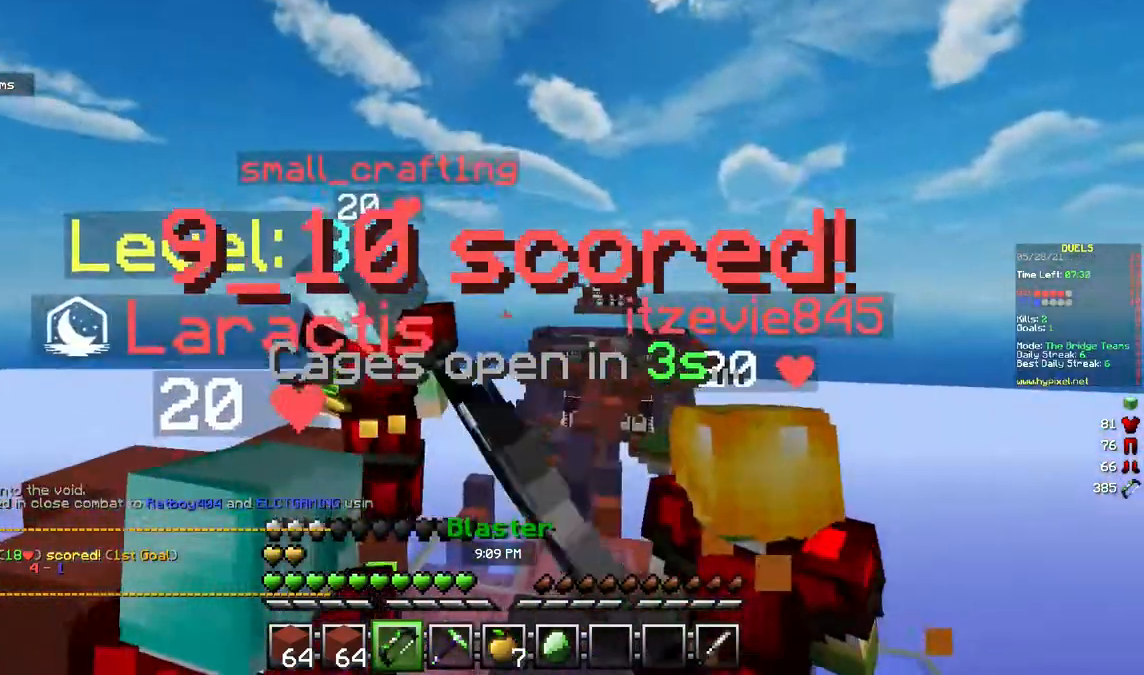
{"keys": [], "mouse": ["right"], "events": [[150, "mouse_left", "up"], [217, "mouse_left", "down"], [283, "s", "up"], [500, "mouse_left", "up"]]}
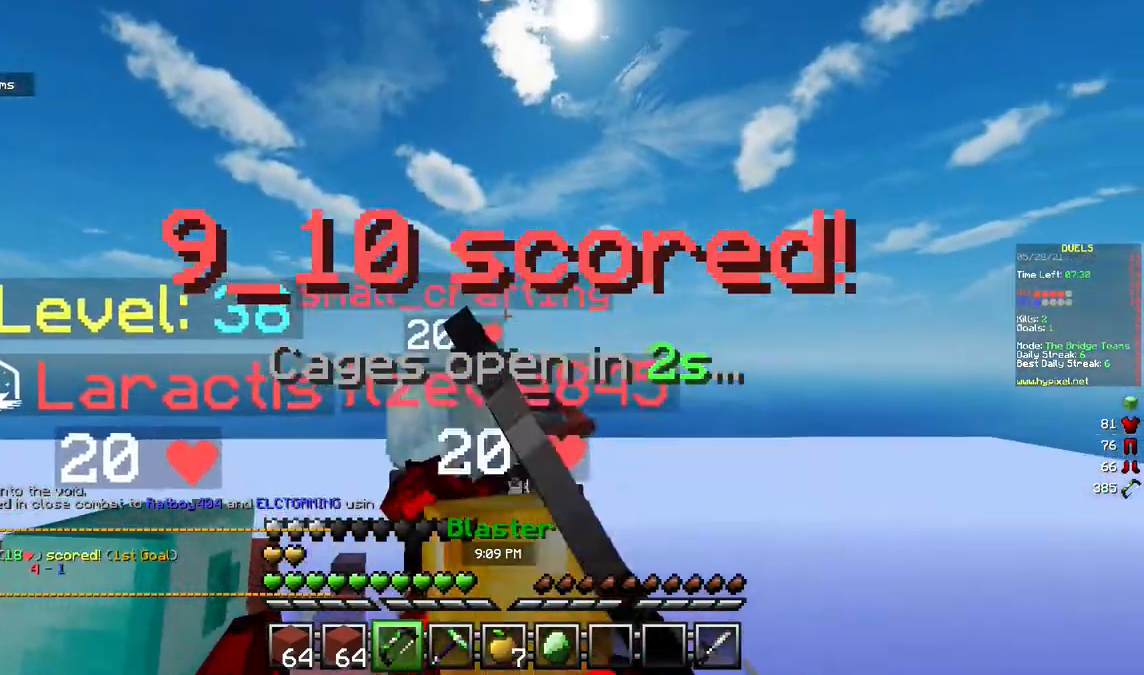
{"keys": ["a", "w"], "mouse": [], "events": [[267, "w", "down"], [417, "mouse_right", "up"], [450, "a", "down"]]}
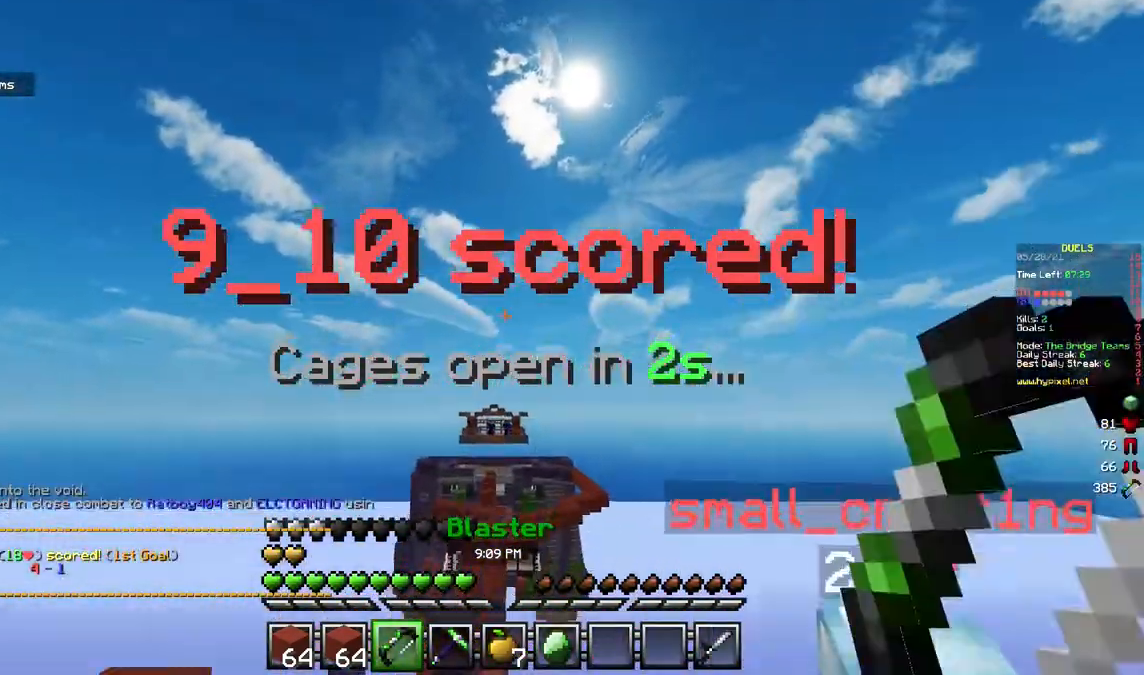
{"keys": ["a", "d", "w"], "mouse": ["left"], "events": [[150, "mouse_left", "down"], [267, "mouse_left", "up"], [300, "mouse_left", "down"], [483, "d", "down"]]}
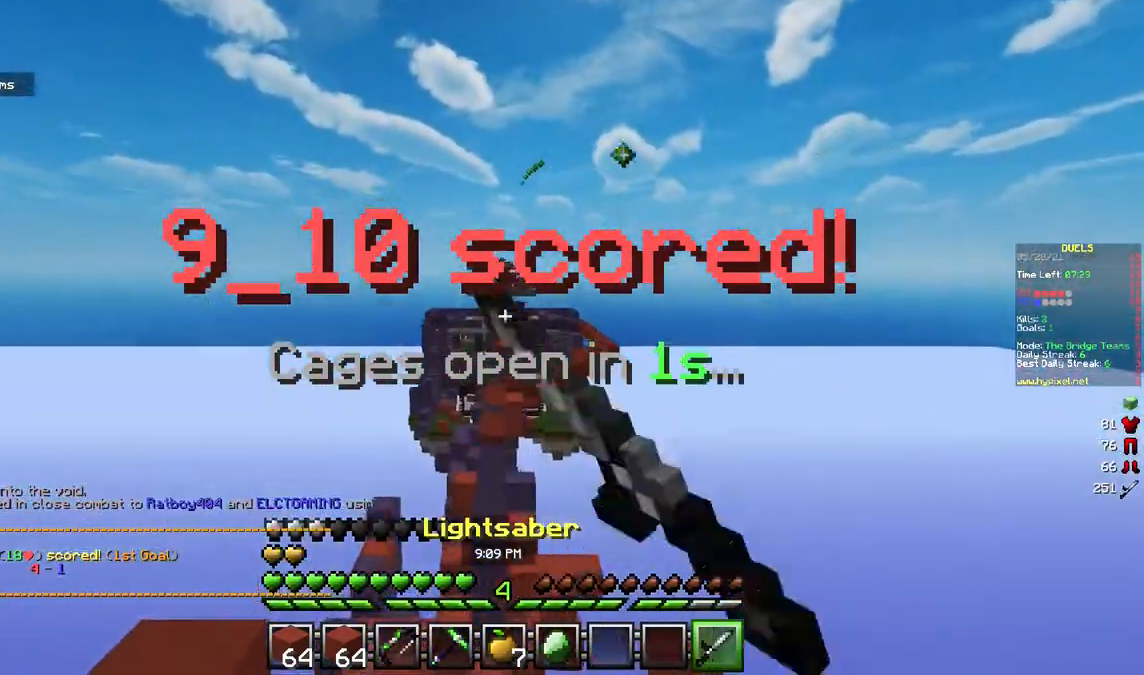
{"keys": ["w"], "mouse": [], "events": [[17, "a", "up"], [33, "w", "up"], [233, "mouse_left", "up"], [283, "w", "down"], [350, "a", "down"], [350, "d", "up"], [350, "mouse_left", "down"], [400, "mouse_left", "up"], [483, "a", "up"]]}
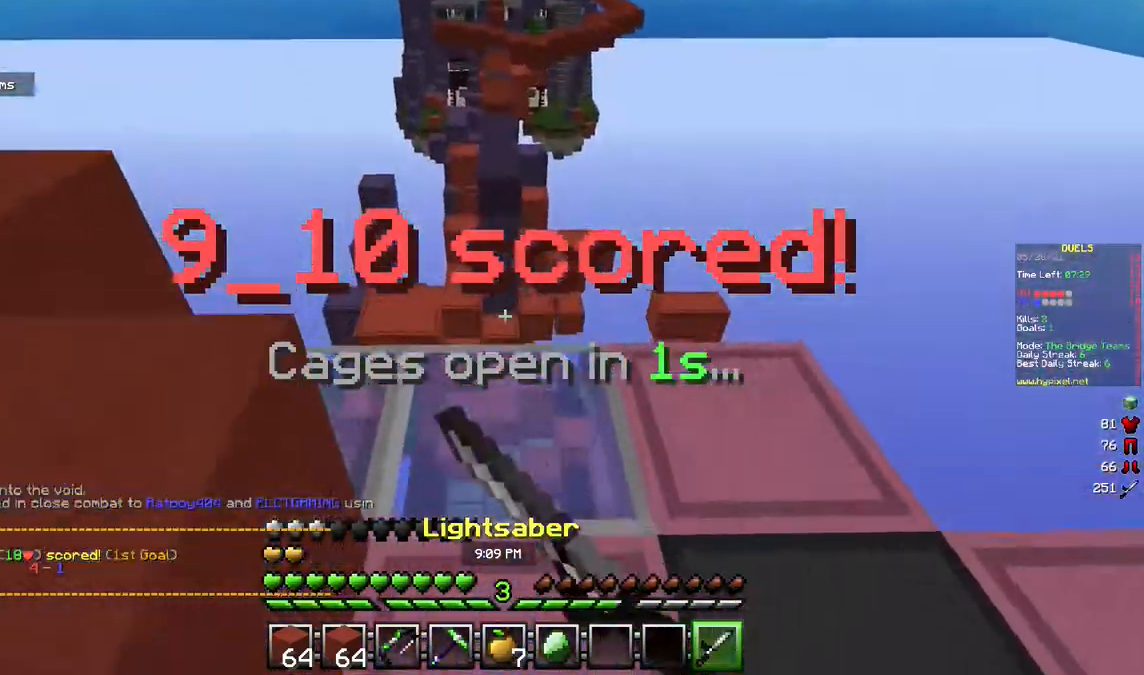
{"keys": ["w"], "mouse": ["left"], "events": [[50, "mouse_left", "down"], [283, "mouse_left", "up"], [383, "mouse_left", "down"]]}
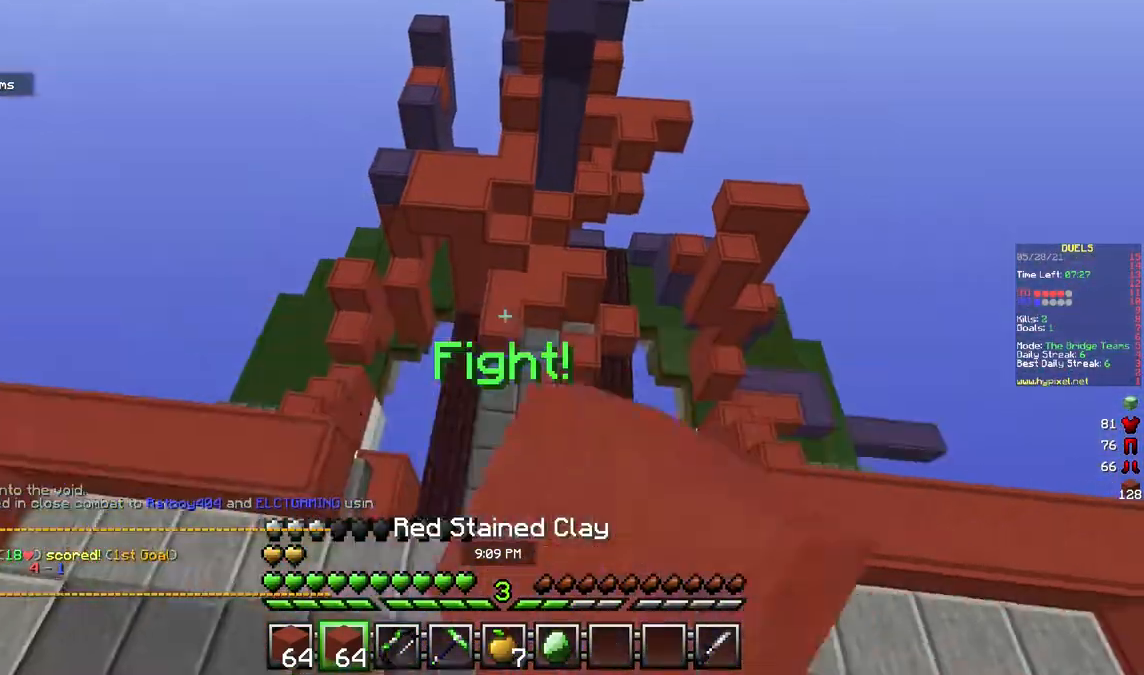
{"keys": ["w"], "mouse": [], "events": [[33, "mouse_left", "up"], [150, "a", "down"], [183, "mouse_left", "down"], [367, "a", "up"], [367, "mouse_left", "up"]]}
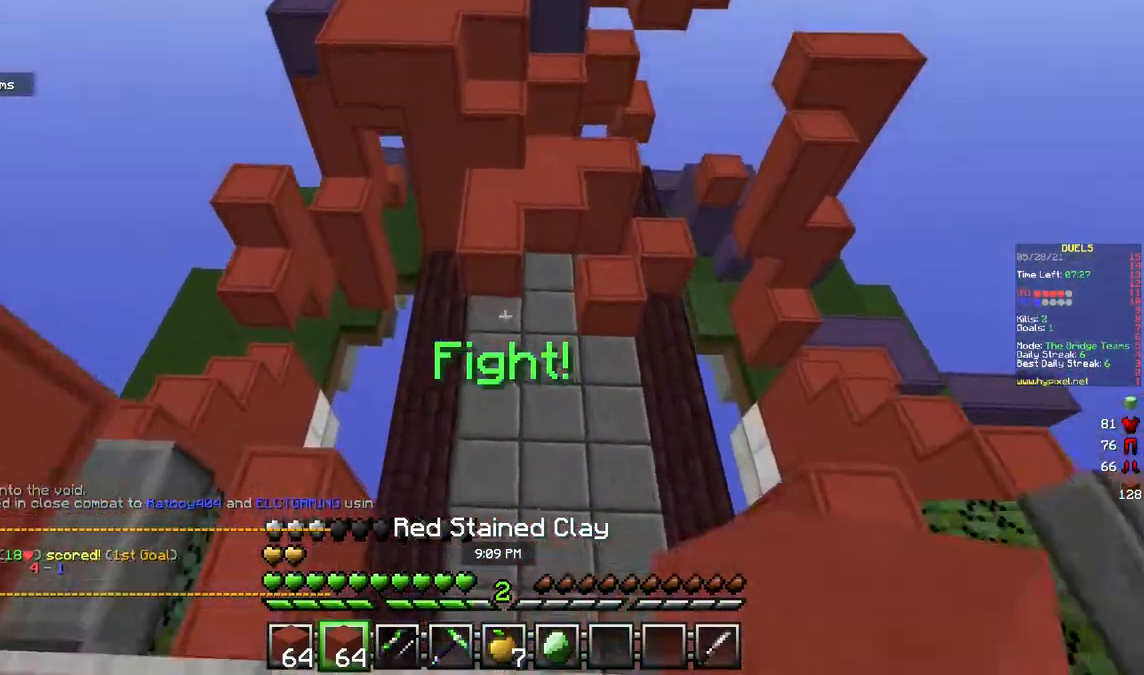
{"keys": ["w"], "mouse": [], "events": []}
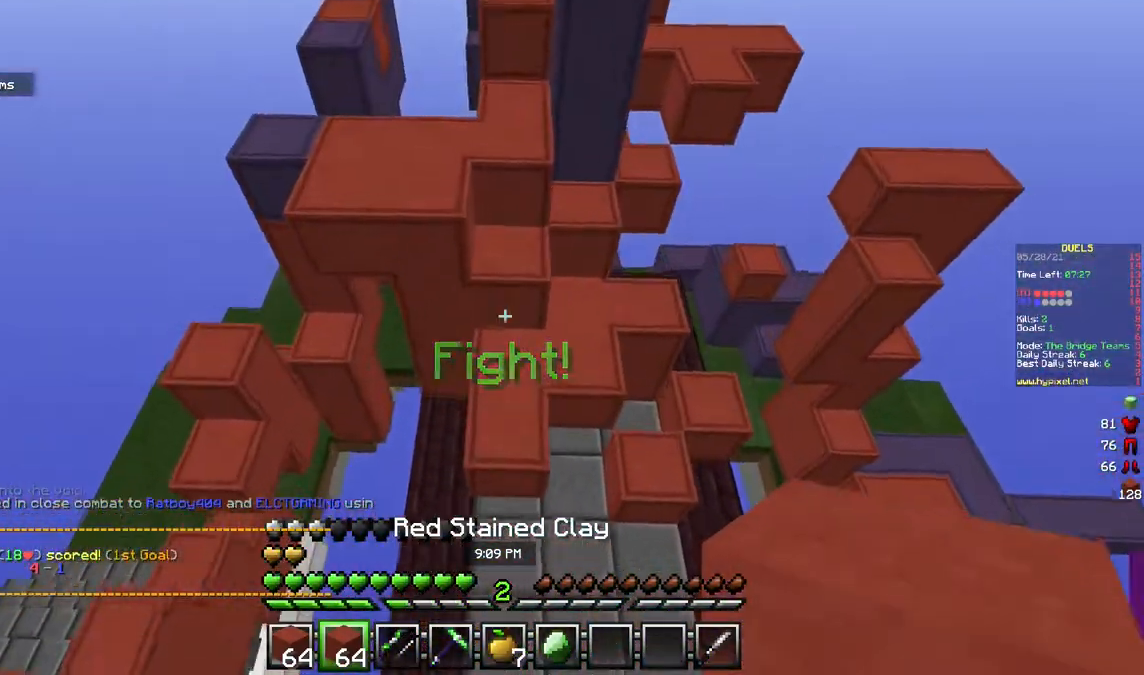
{"keys": ["d", "w"], "mouse": [], "events": [[100, "a", "down"], [267, "d", "down"], [317, "a", "up"]]}
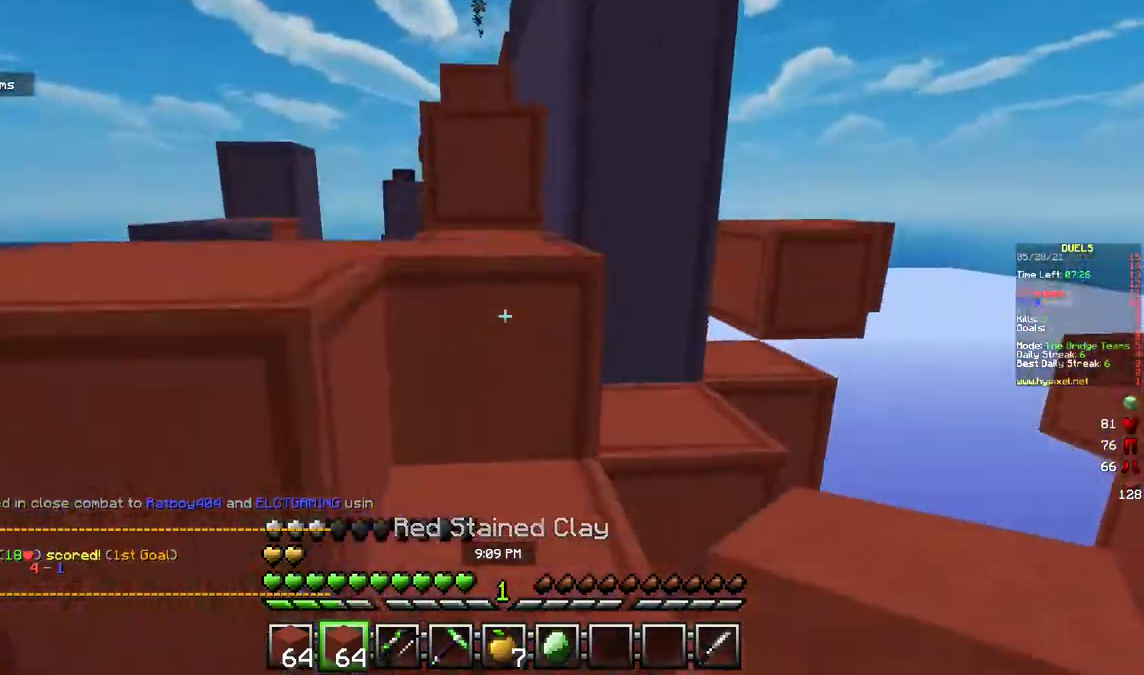
{"keys": ["a", "w"], "mouse": [], "events": [[133, "a", "down"], [200, "d", "up"]]}
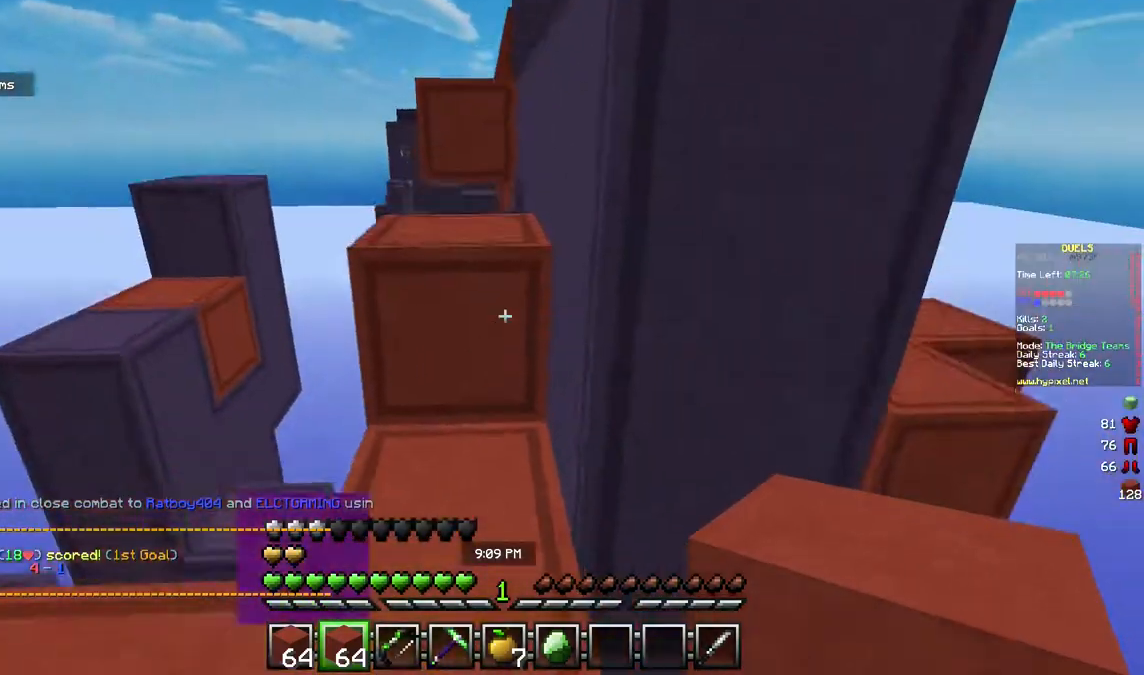
{"keys": ["a", "w"], "mouse": [], "events": [[33, "a", "up"], [383, "a", "down"]]}
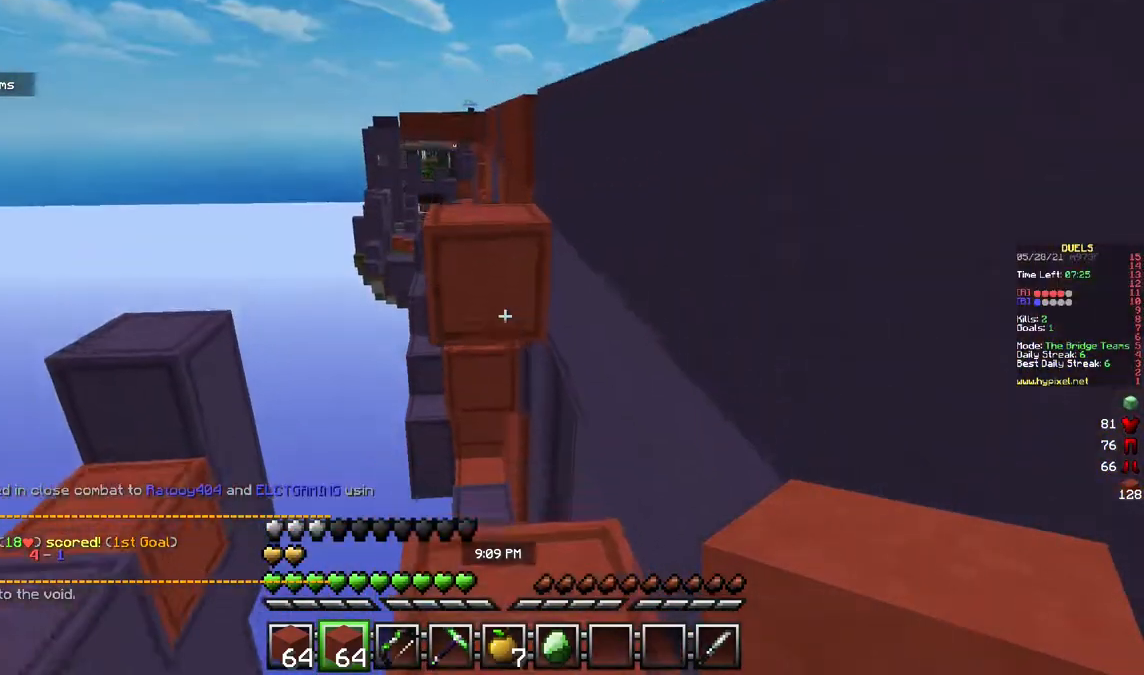
{"keys": ["w"], "mouse": [], "events": [[83, "a", "up"]]}
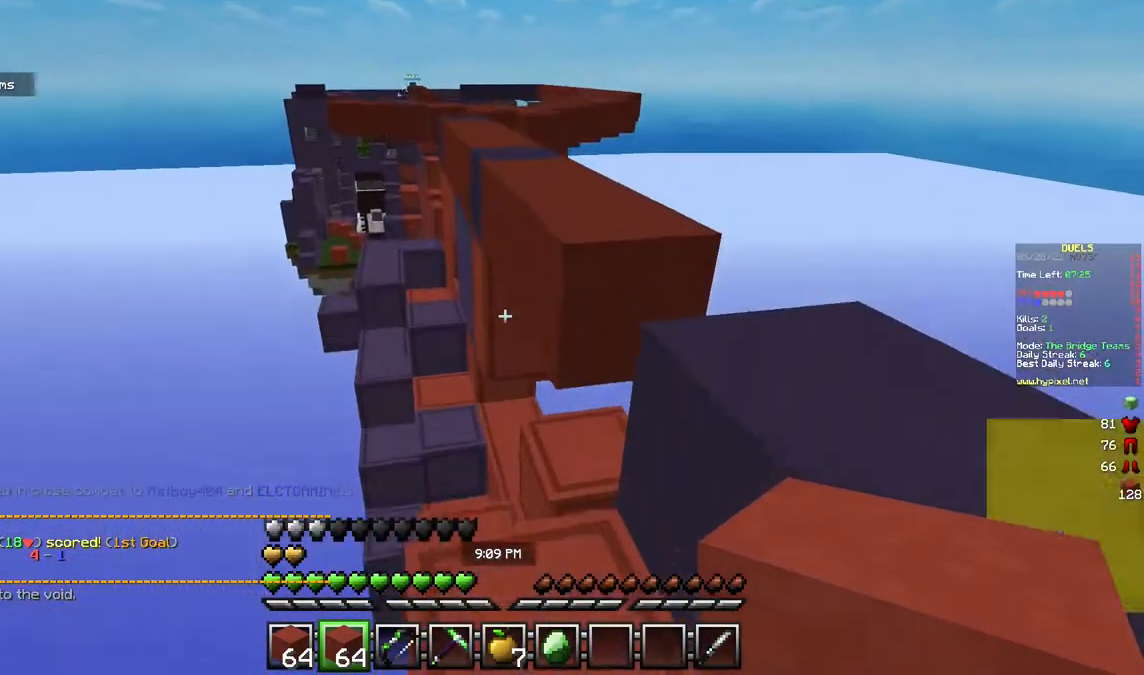
{"keys": ["w"], "mouse": [], "events": [[117, "mouse_right", "down"], [250, "mouse_right", "up"]]}
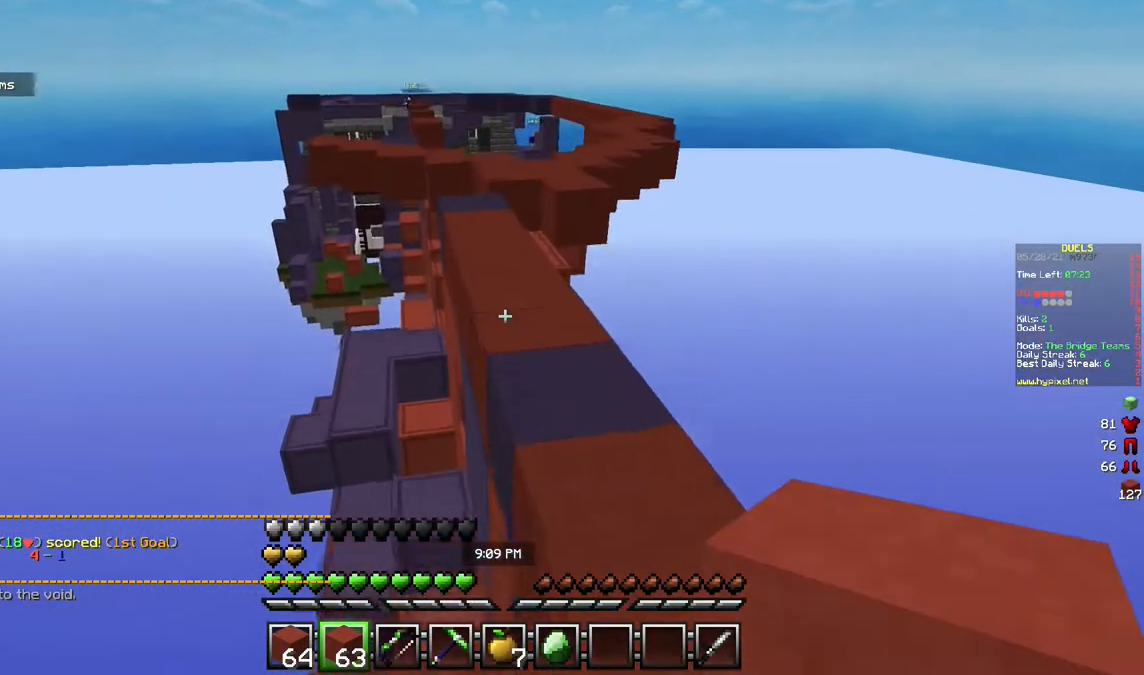
{"keys": ["w"], "mouse": [], "events": []}
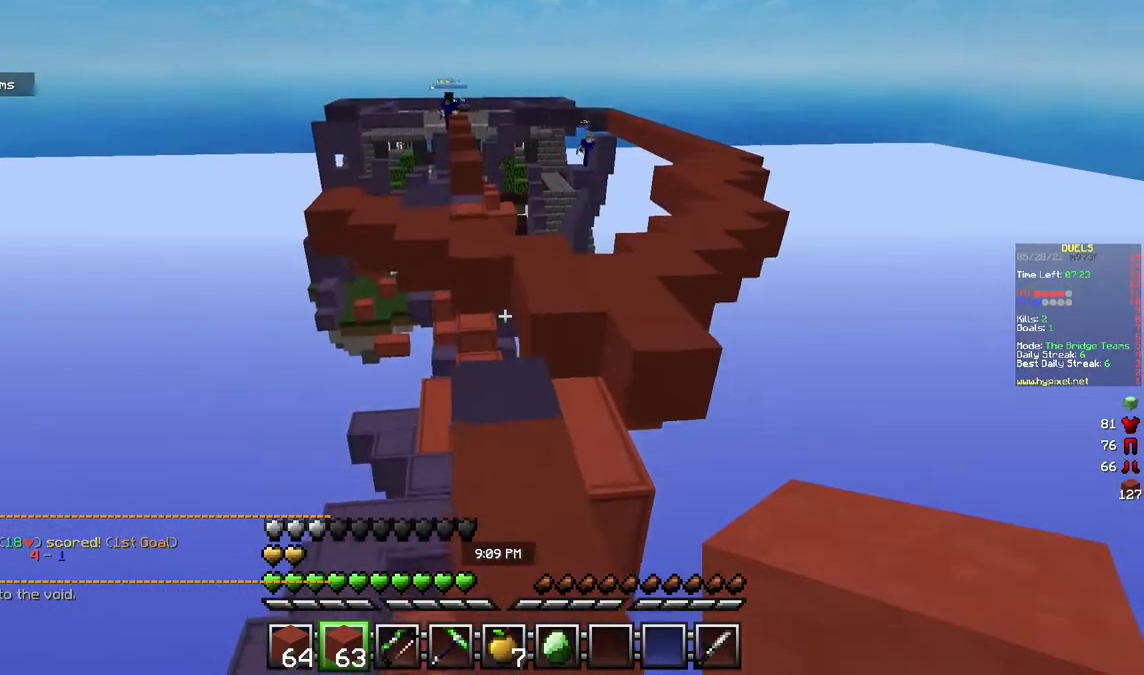
{"keys": ["d", "w"], "mouse": ["right"], "events": [[400, "mouse_right", "down"], [450, "d", "down"]]}
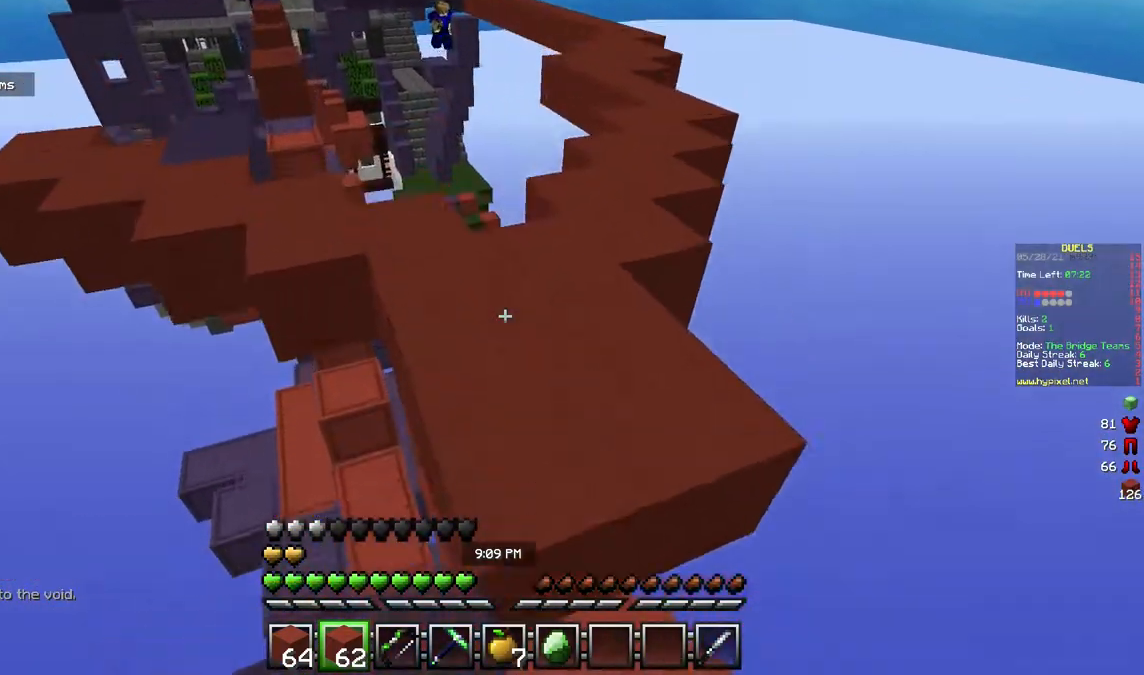
{"keys": ["d", "w"], "mouse": [], "events": [[17, "mouse_right", "up"], [183, "d", "up"], [483, "d", "down"]]}
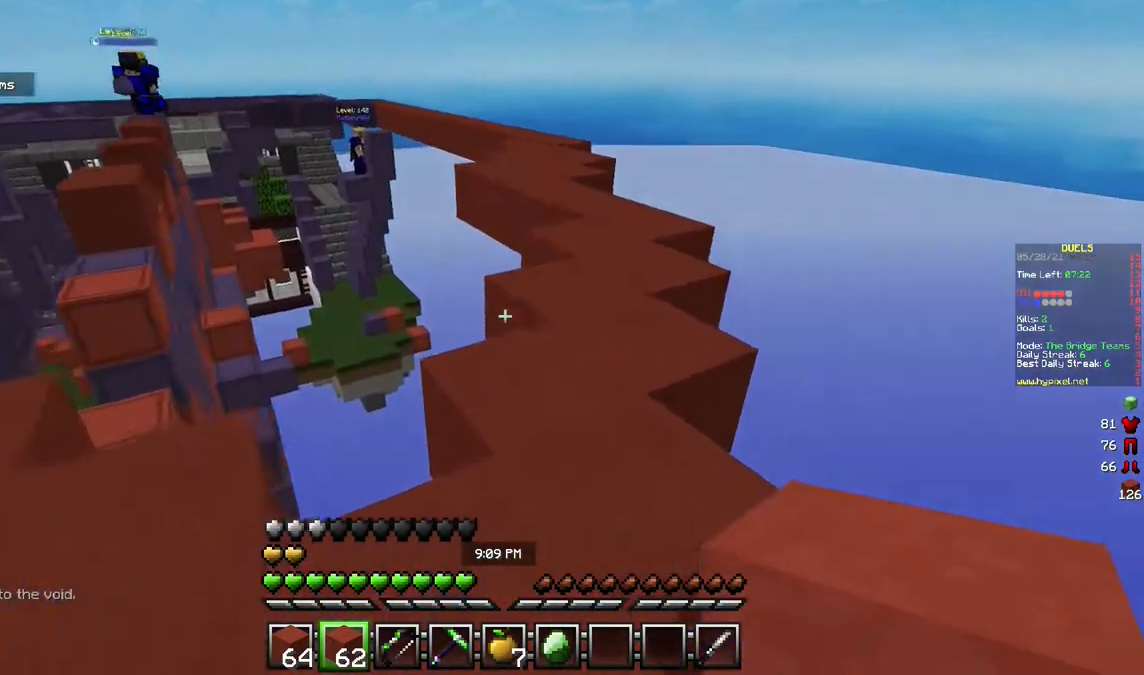
{"keys": ["w"], "mouse": [], "events": [[317, "d", "up"]]}
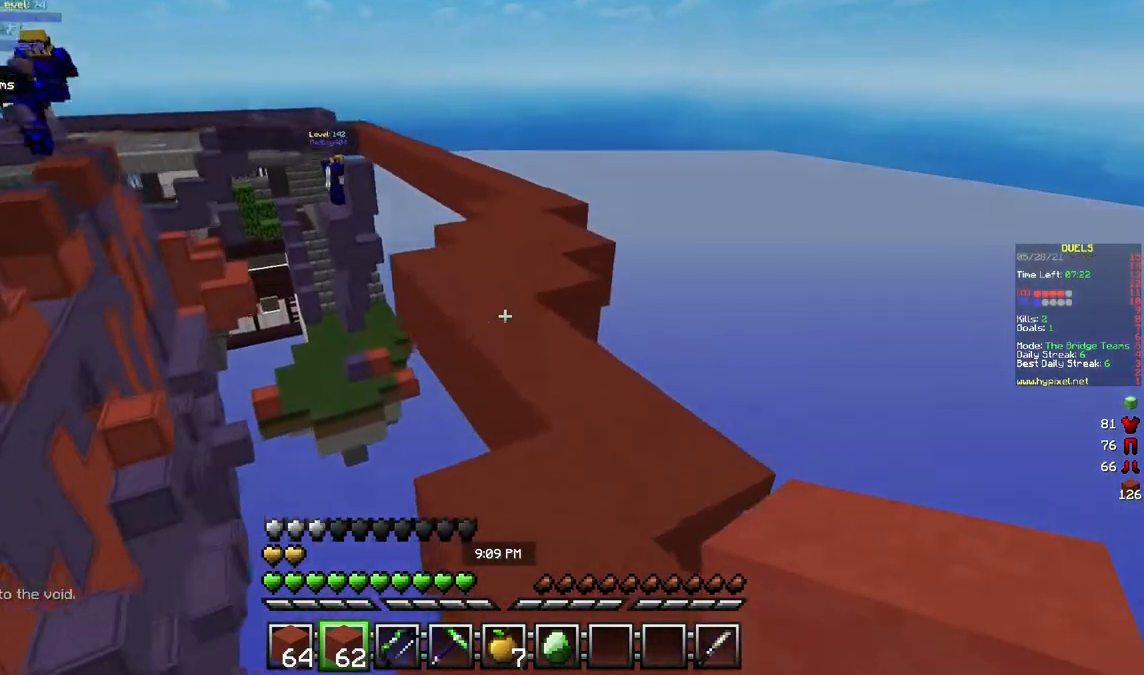
{"keys": ["w"], "mouse": ["right"], "events": [[183, "mouse_left", "down"], [200, "mouse_right", "down"], [333, "d", "down"], [350, "mouse_left", "up"], [450, "d", "up"]]}
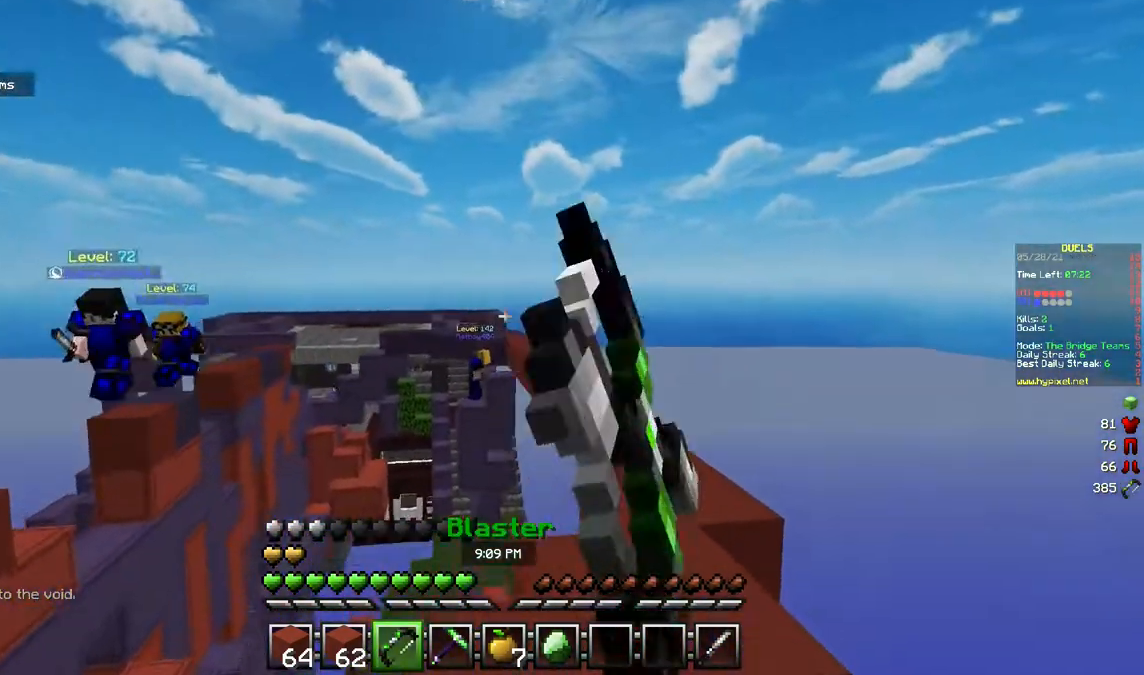
{"keys": ["d", "w"], "mouse": [], "events": [[350, "d", "down"], [400, "mouse_right", "up"]]}
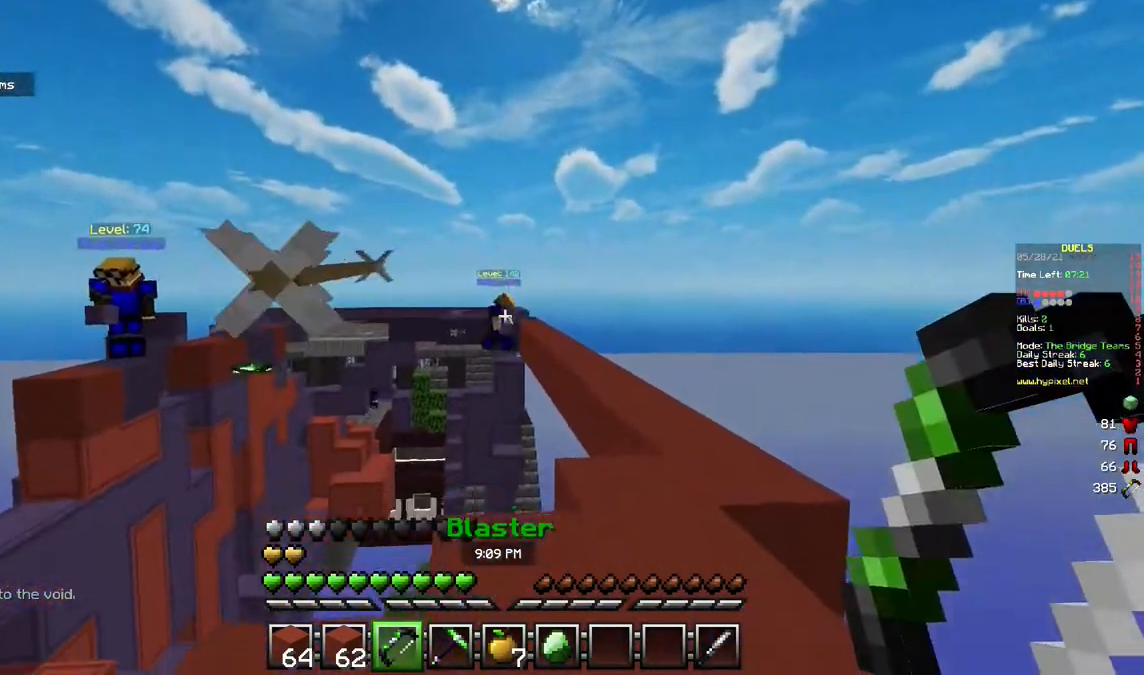
{"keys": ["w"], "mouse": ["left"], "events": [[150, "mouse_left", "down"], [433, "d", "up"]]}
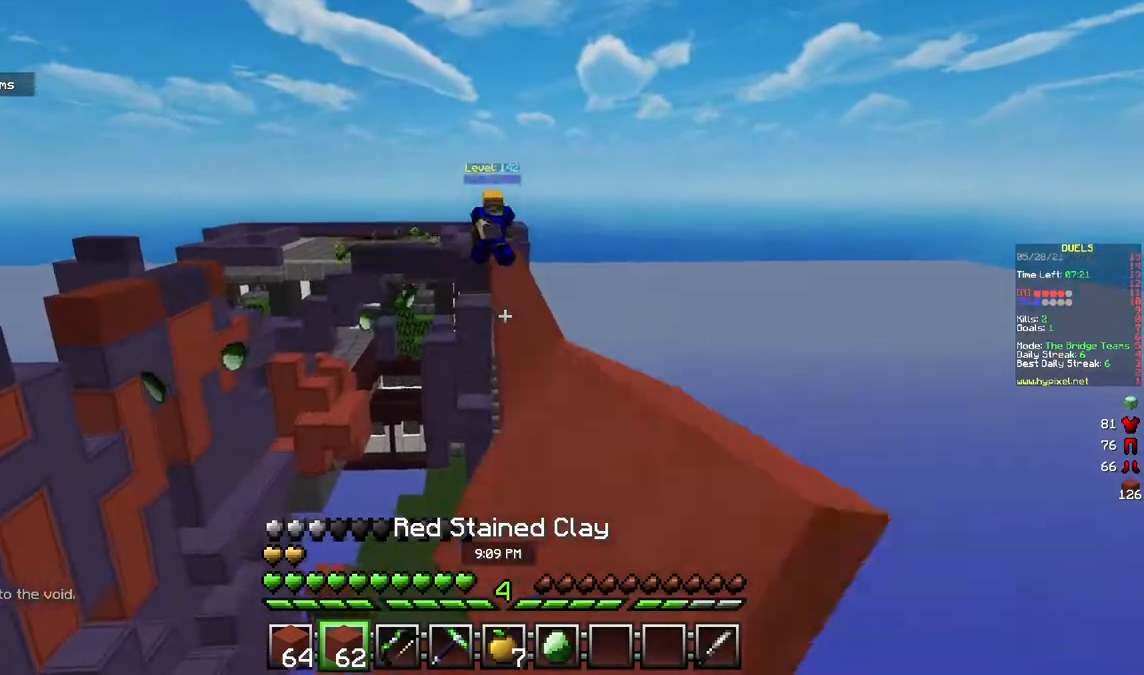
{"keys": ["a", "w"], "mouse": [], "events": [[233, "a", "down"], [300, "mouse_left", "up"], [317, "a", "up"], [467, "a", "down"]]}
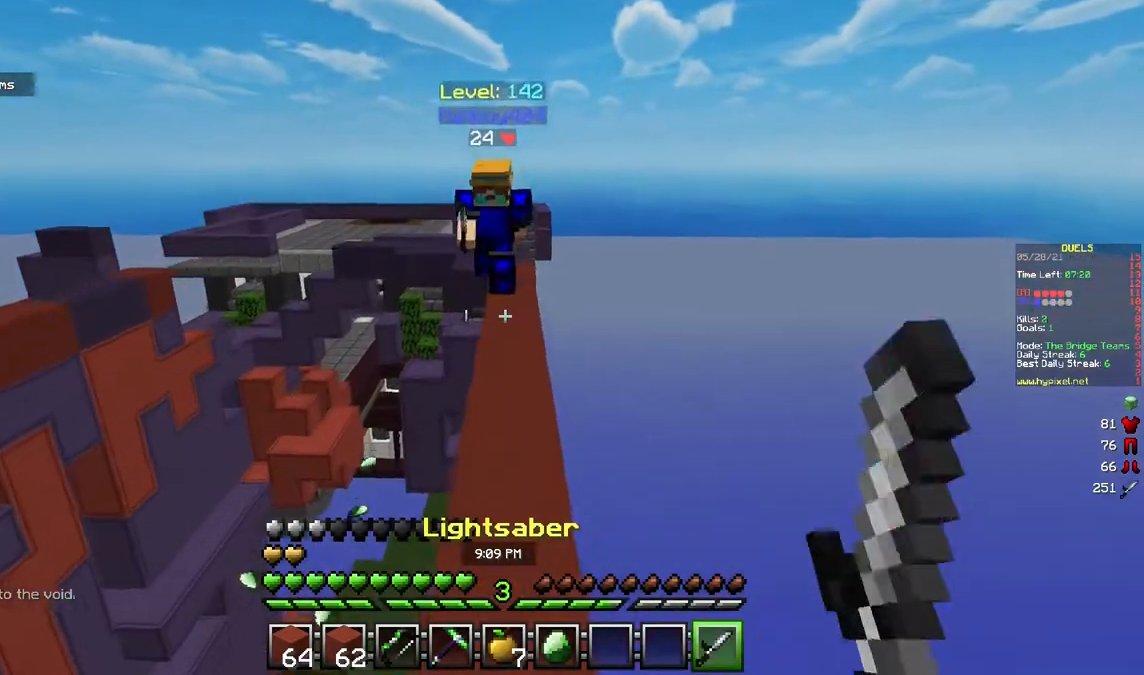
{"keys": ["a", "d", "w"], "mouse": ["left"], "events": [[167, "mouse_left", "down"], [500, "d", "down"]]}
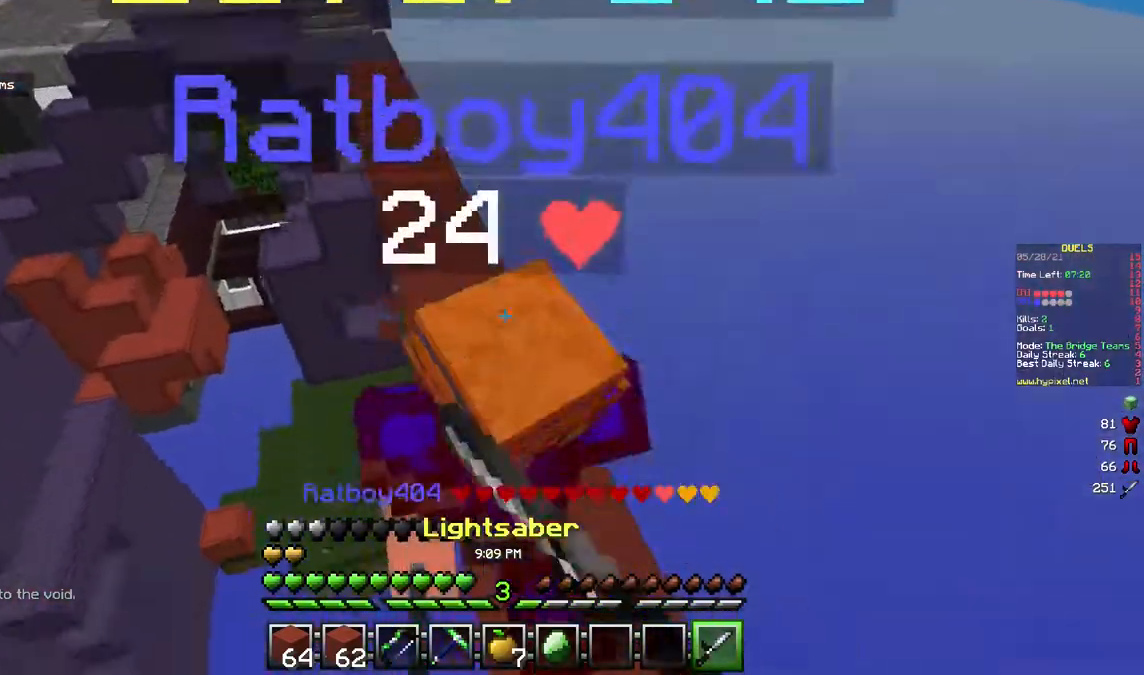
{"keys": ["w"], "mouse": [], "events": [[33, "a", "up"], [317, "a", "down"], [367, "d", "up"], [417, "mouse_left", "up"], [450, "a", "up"]]}
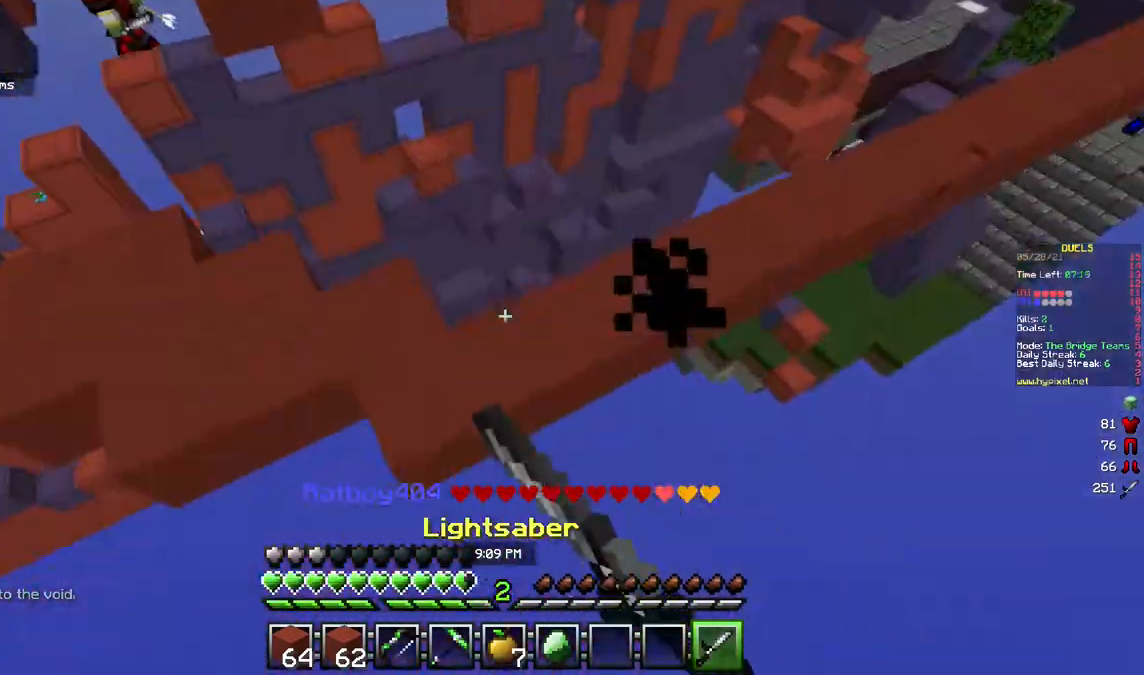
{"keys": ["w"], "mouse": ["right"], "events": [[50, "mouse_right", "down"]]}
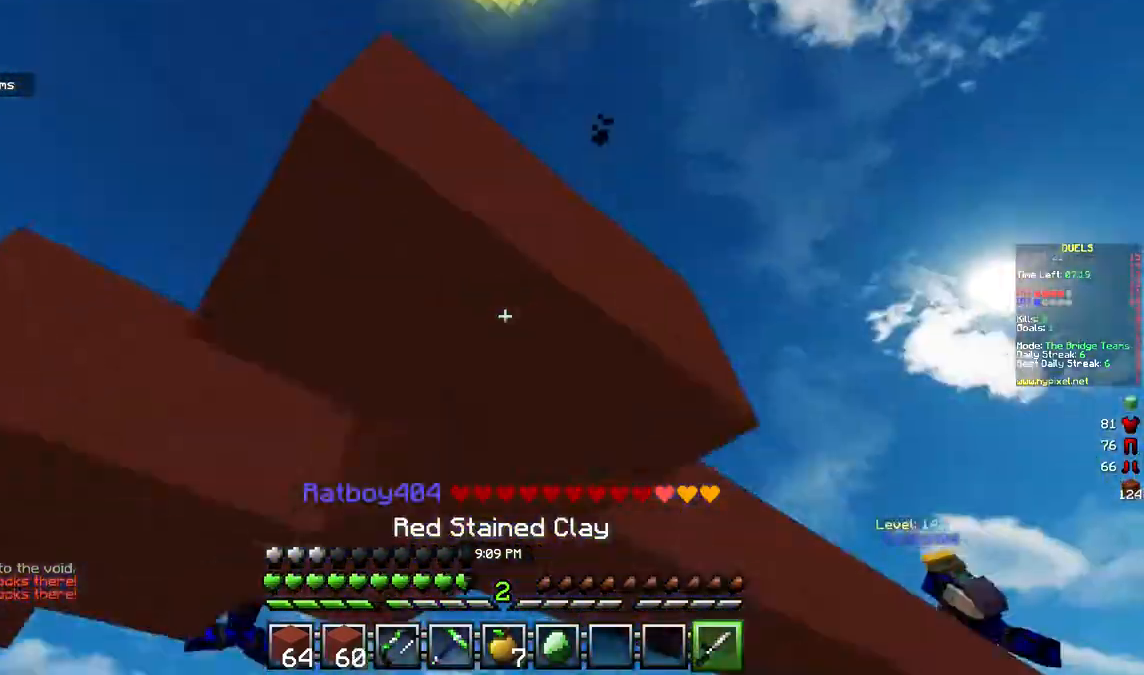
{"keys": ["w"], "mouse": ["right"], "events": []}
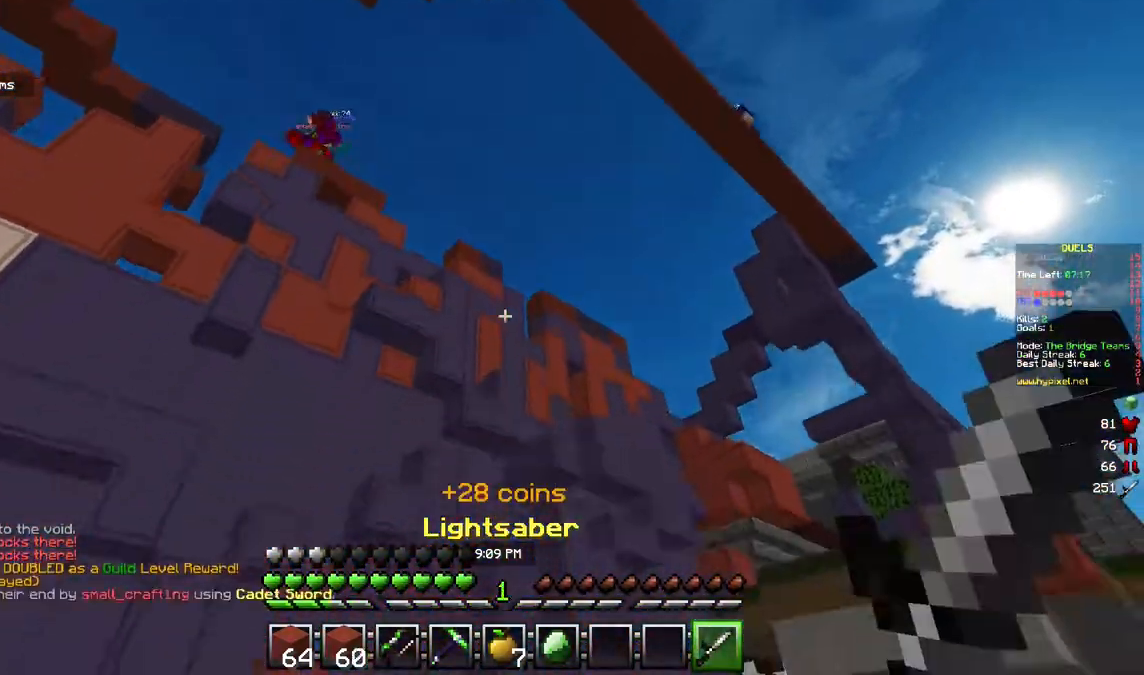
{"keys": ["w"], "mouse": ["left"], "events": [[17, "mouse_right", "up"], [133, "mouse_left", "down"], [267, "mouse_left", "up"], [367, "mouse_left", "down"]]}